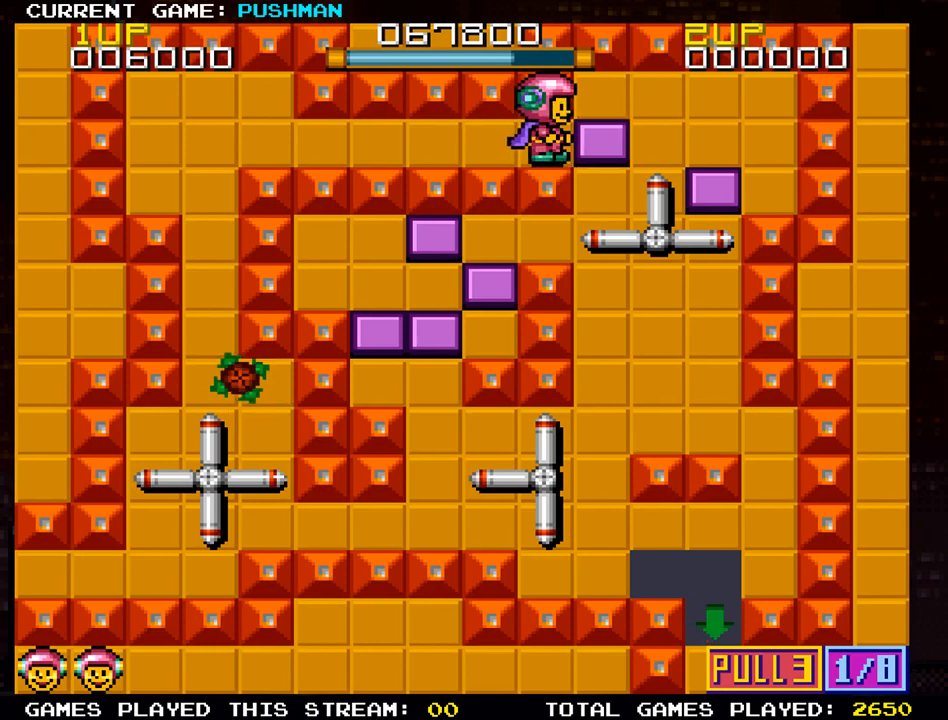
Gameplay with a controller (arcade stick); each line is a JSON object with the inputs held at the frame after it. "events" lists button and stick changes between this image and that frame as [ms after this image, input, new state], when the widget could be followed in between. Not read: L3 R3.
{"buttons": [], "left_stick": "center", "events": []}
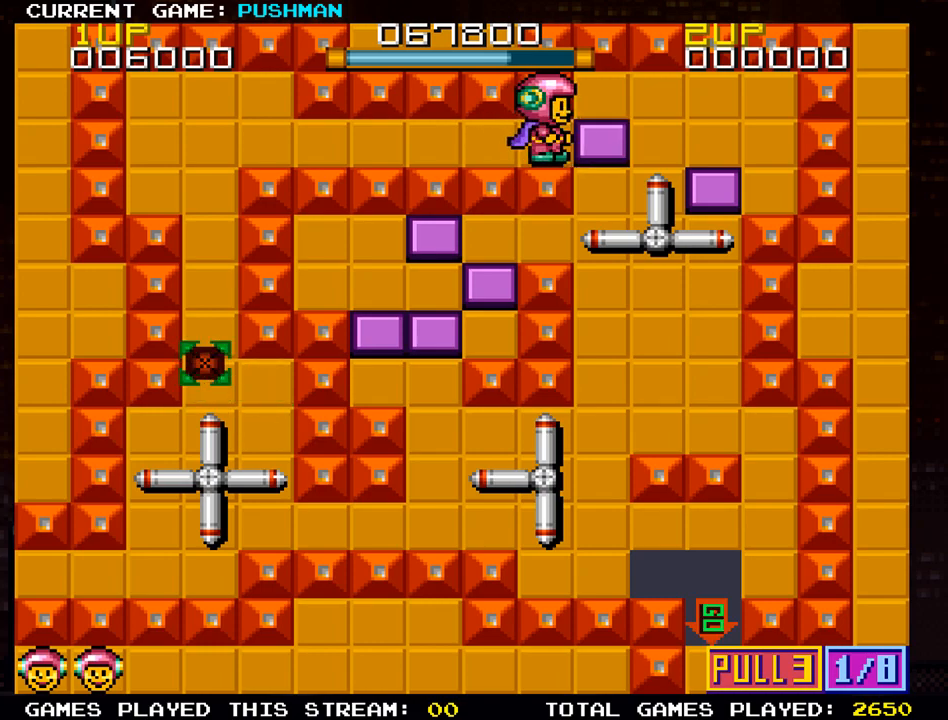
{"buttons": [], "left_stick": "center", "events": []}
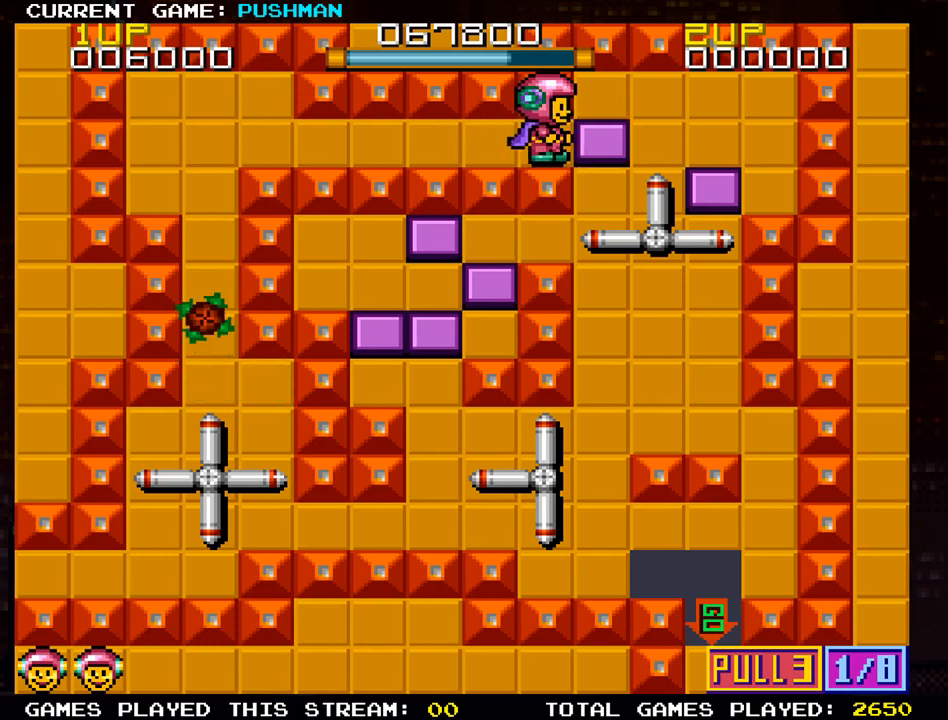
{"buttons": [], "left_stick": "center", "events": [[133, "left_stick", "right"], [233, "left_stick", "center"]]}
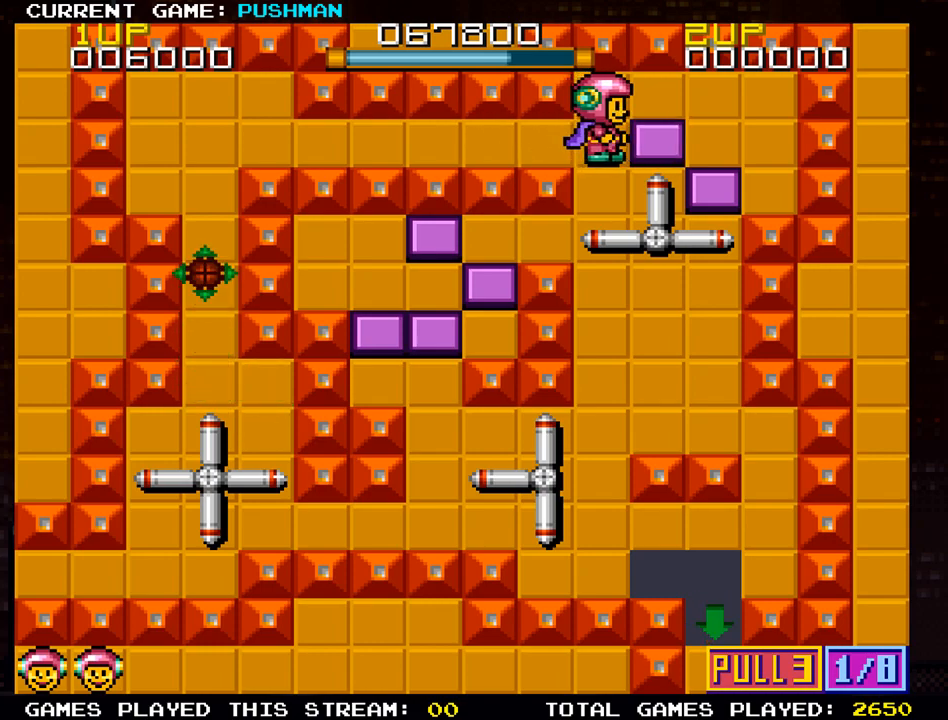
{"buttons": [], "left_stick": "center", "events": []}
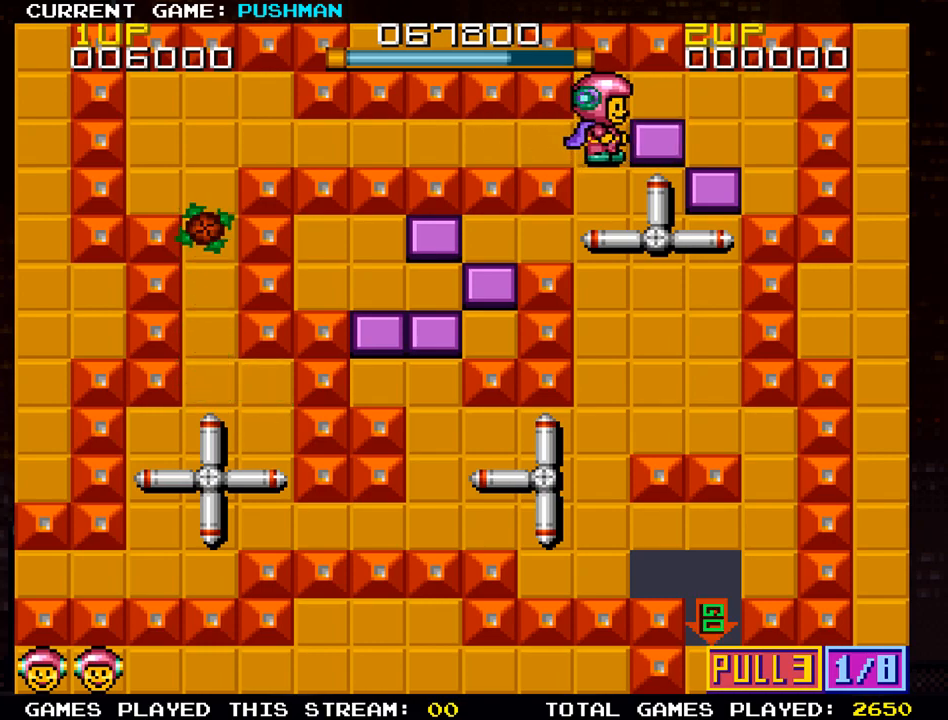
{"buttons": [], "left_stick": "up", "events": [[334, "left_stick", "up"]]}
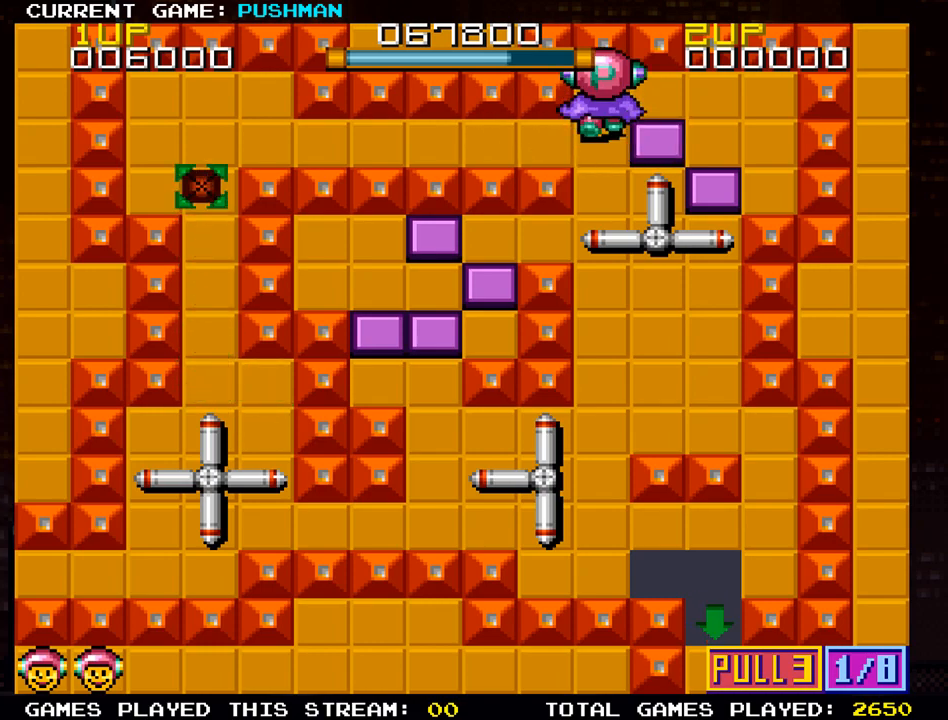
{"buttons": [], "left_stick": "center", "events": [[34, "left_stick", "center"], [150, "left_stick", "right"], [467, "left_stick", "center"]]}
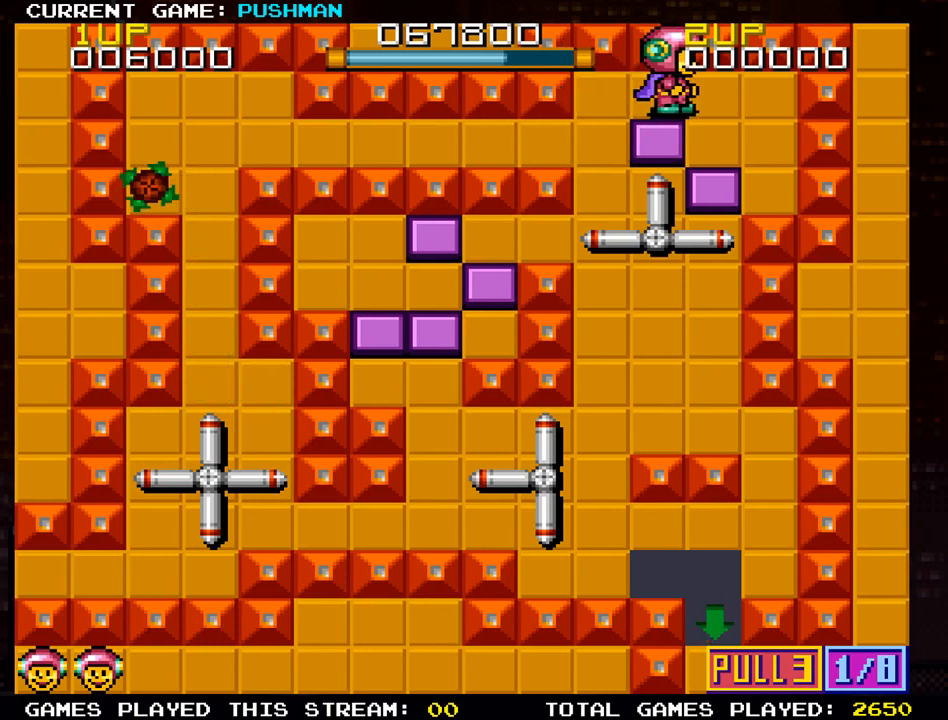
{"buttons": [], "left_stick": "center", "events": [[267, "left_stick", "down"], [400, "left_stick", "center"]]}
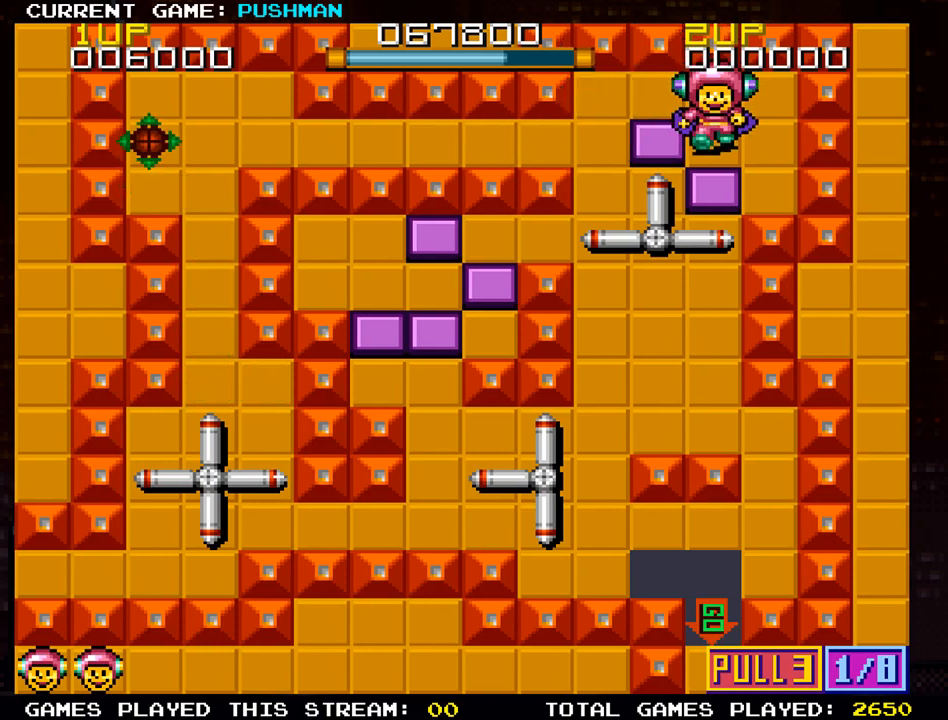
{"buttons": [], "left_stick": "center", "events": [[134, "left_stick", "left"], [251, "left_stick", "center"]]}
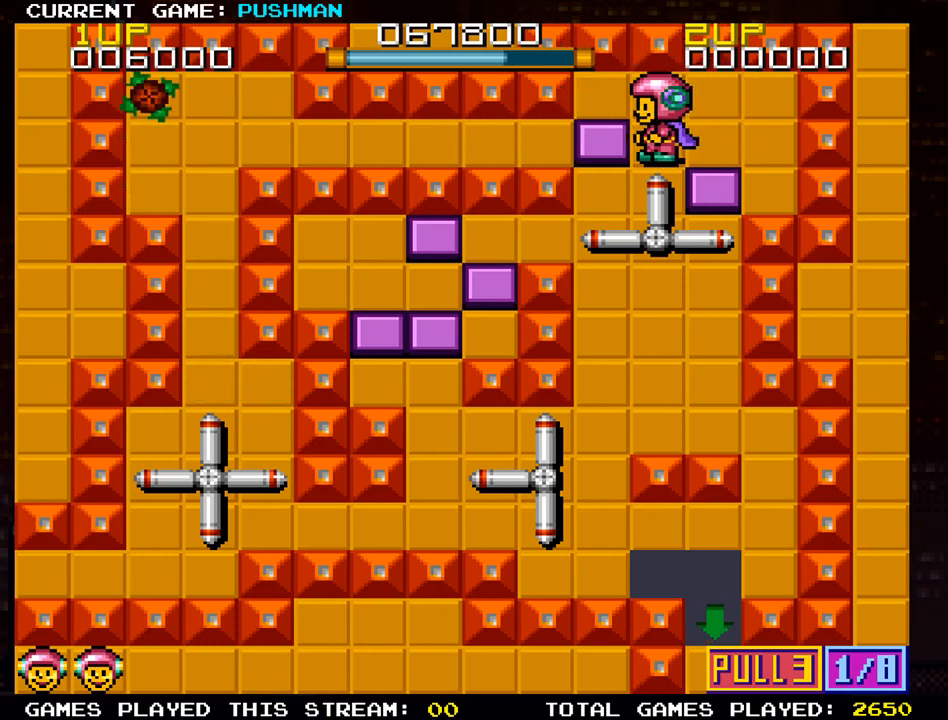
{"buttons": [], "left_stick": "center", "events": [[83, "left_stick", "right"], [283, "left_stick", "center"]]}
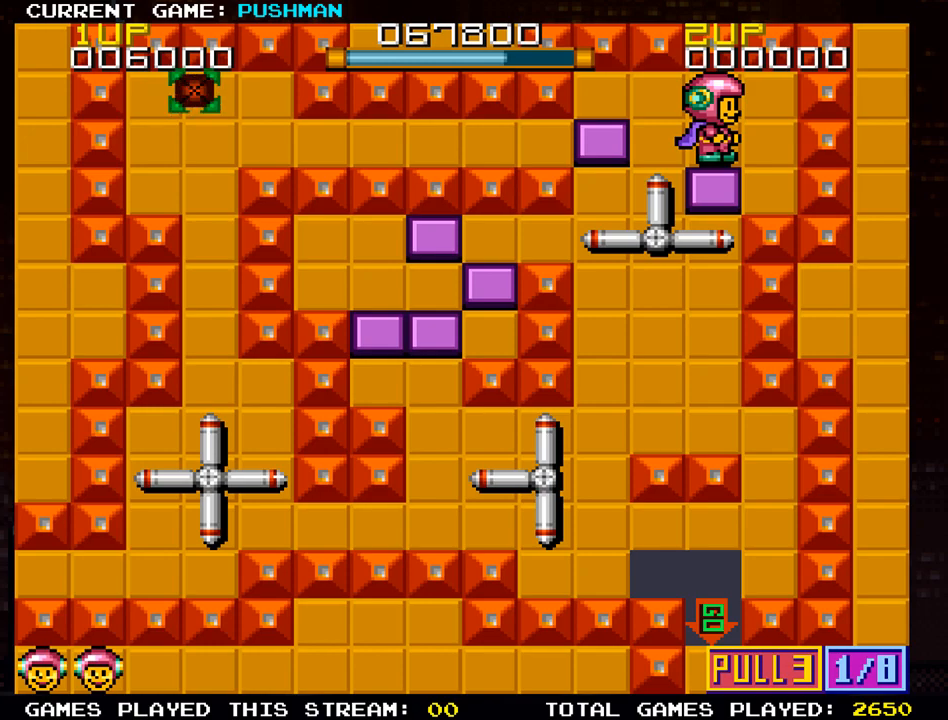
{"buttons": [], "left_stick": "down", "events": [[451, "left_stick", "down"]]}
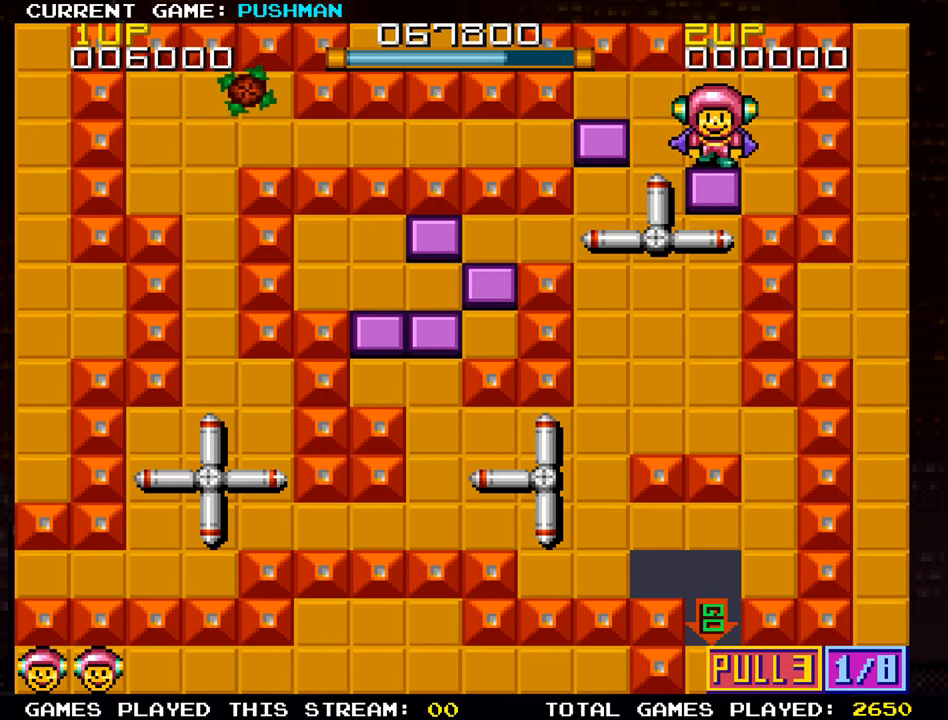
{"buttons": [], "left_stick": "center", "events": [[67, "left_stick", "center"]]}
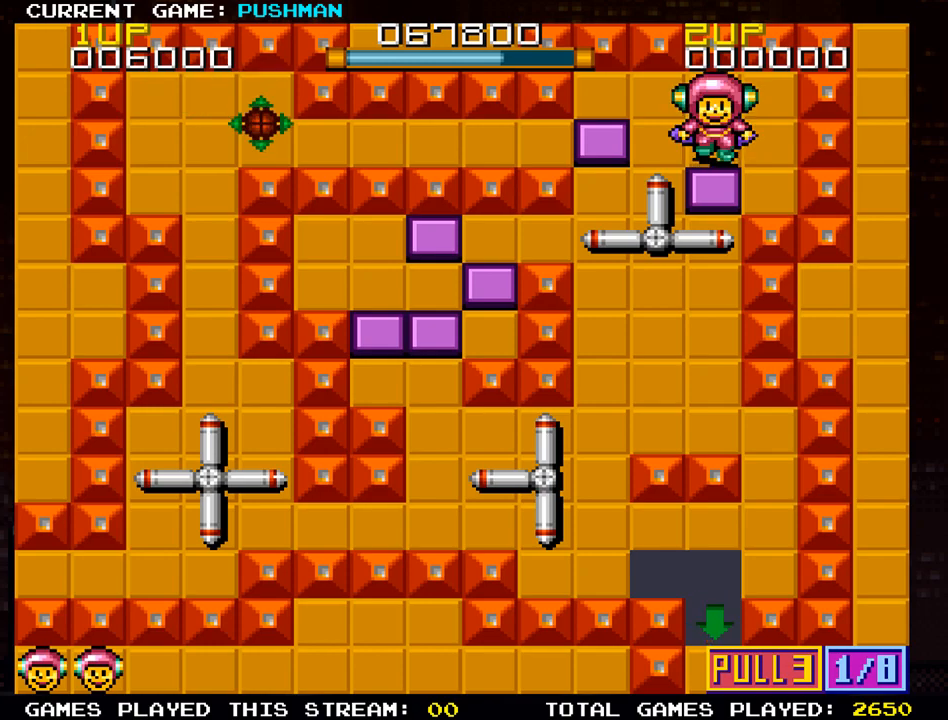
{"buttons": [], "left_stick": "center", "events": []}
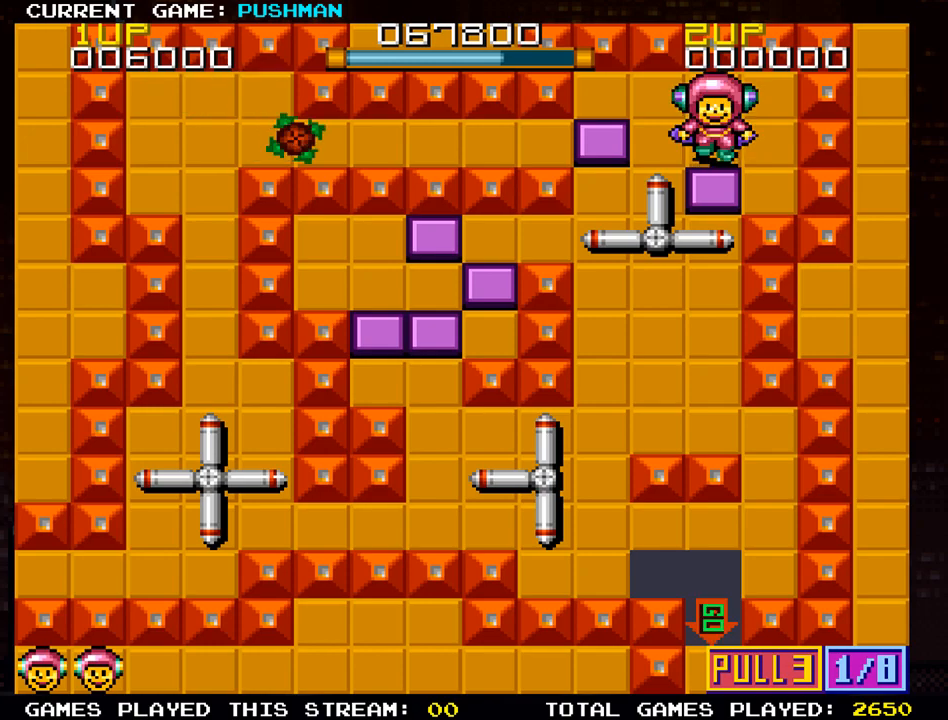
{"buttons": [], "left_stick": "center", "events": []}
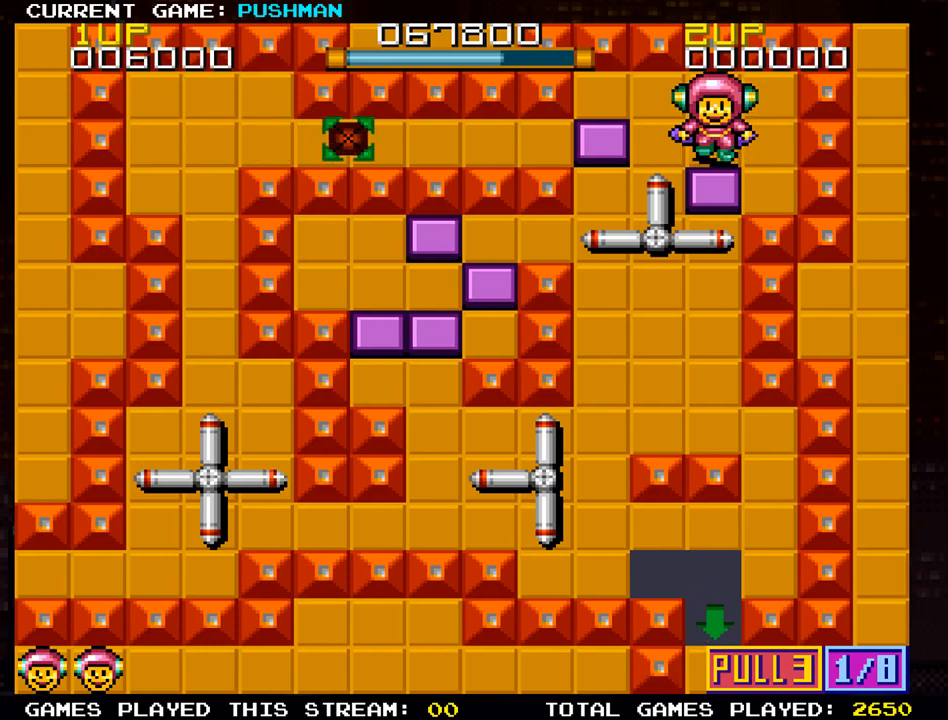
{"buttons": [], "left_stick": "center", "events": []}
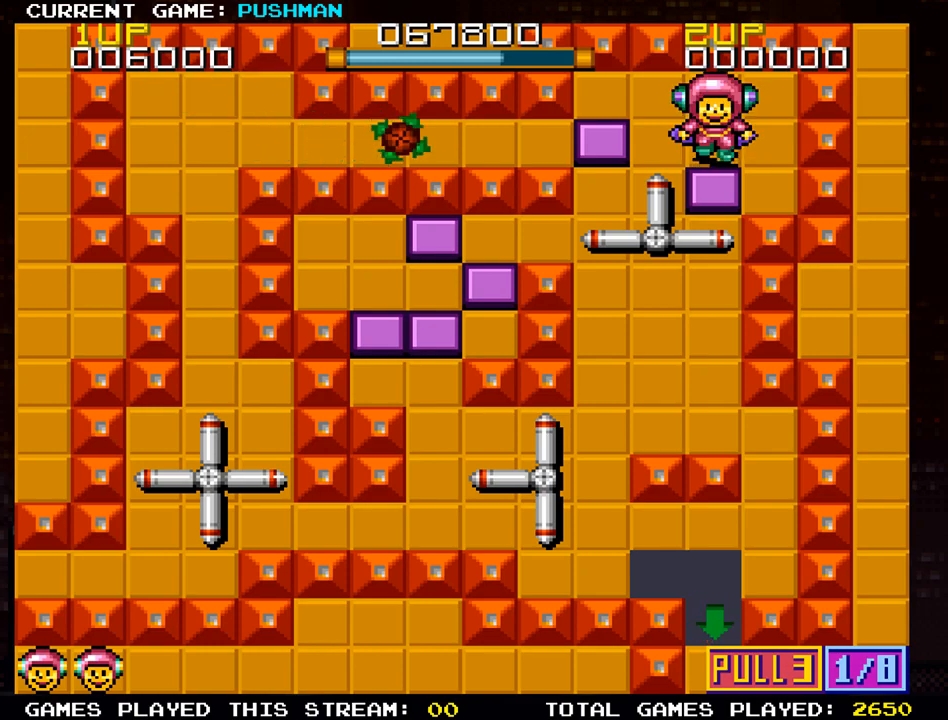
{"buttons": [], "left_stick": "center", "events": []}
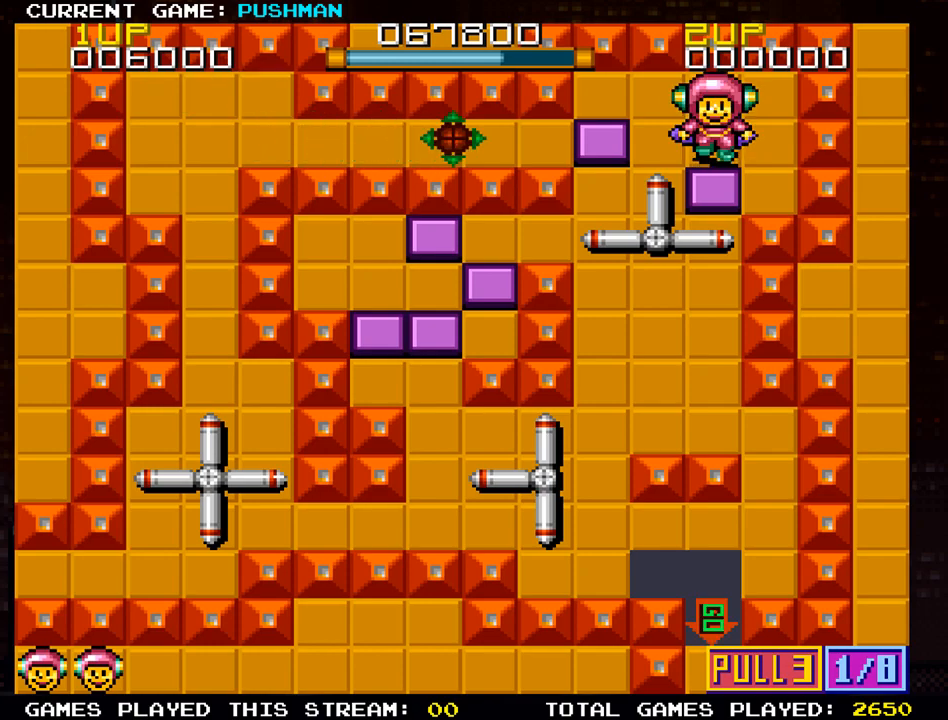
{"buttons": [], "left_stick": "center", "events": []}
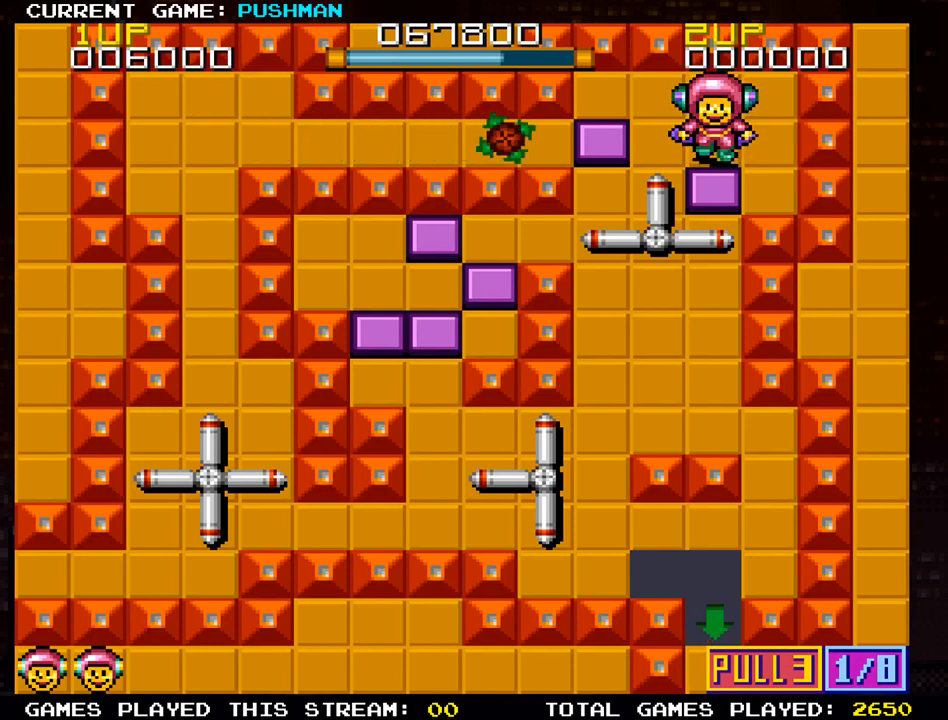
{"buttons": [], "left_stick": "center", "events": []}
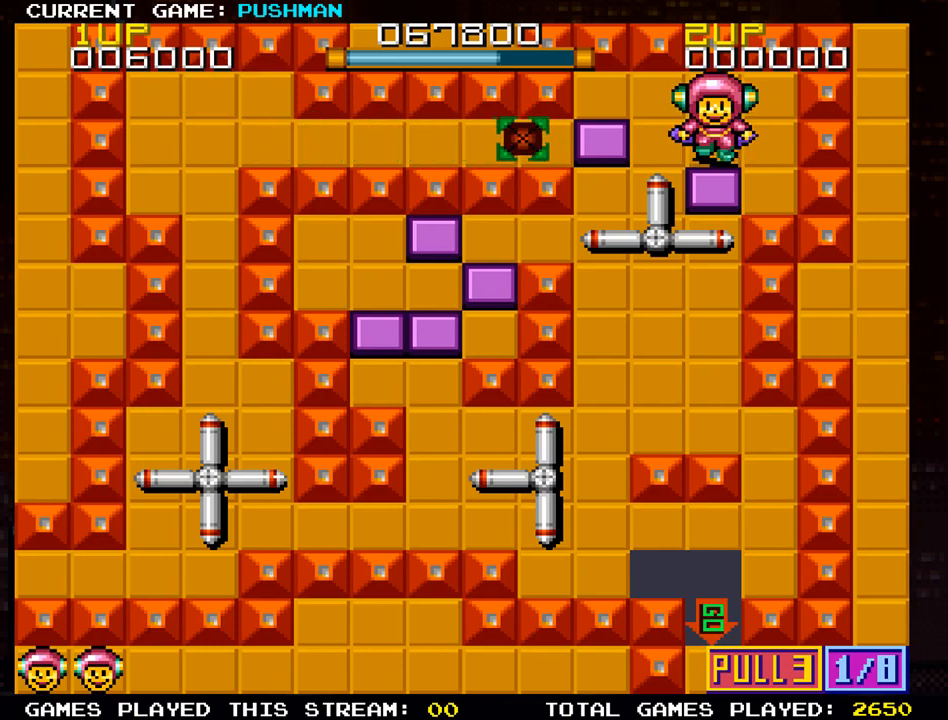
{"buttons": [], "left_stick": "center", "events": []}
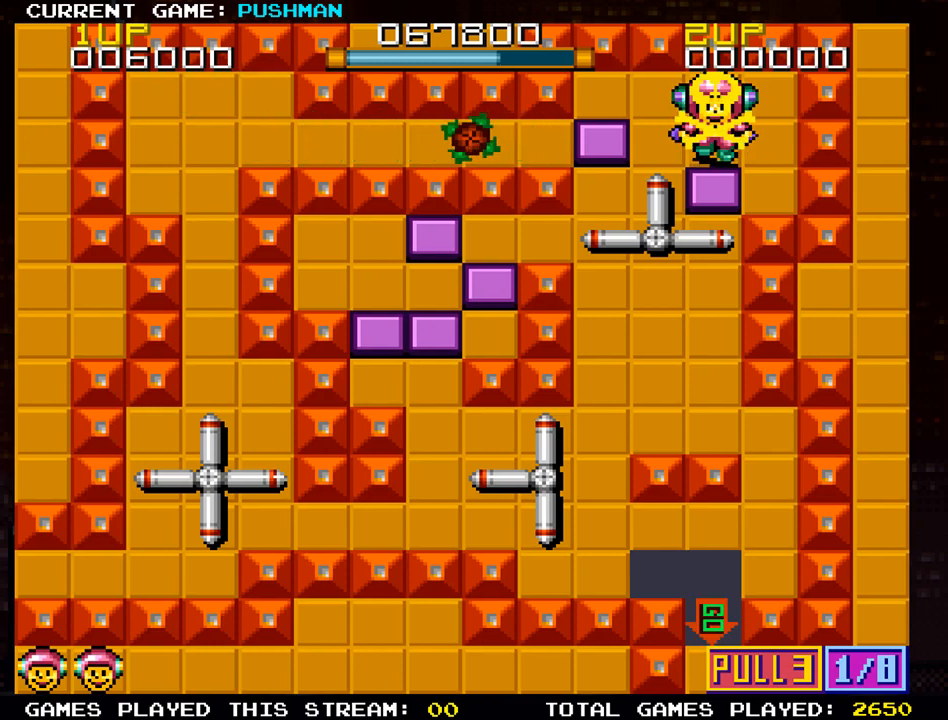
{"buttons": ["SQUARE"], "left_stick": "up", "events": [[117, "SQUARE", "down"], [350, "left_stick", "up"]]}
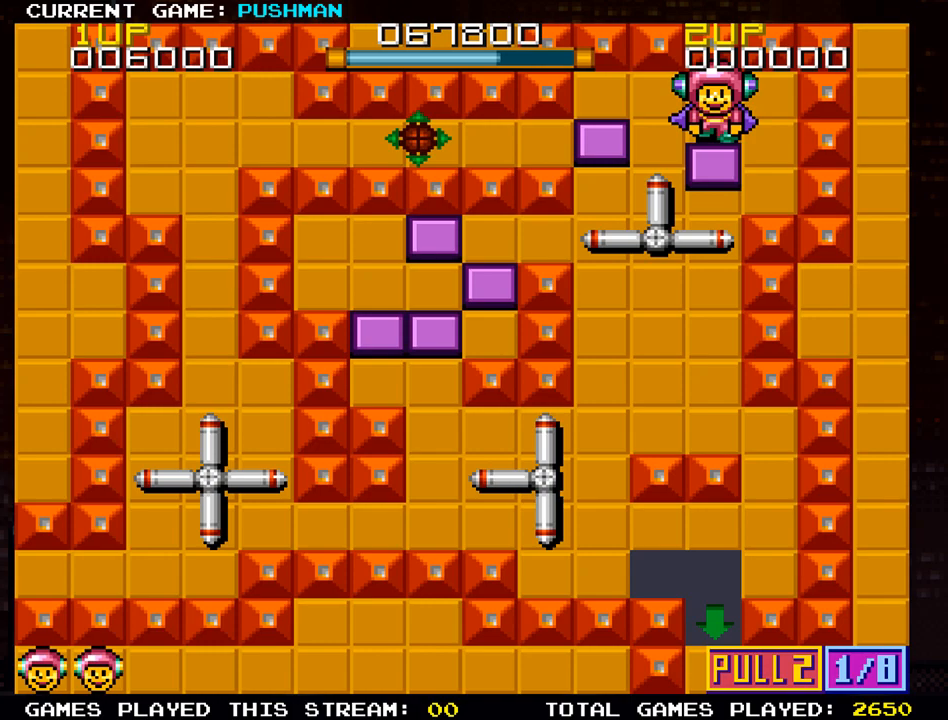
{"buttons": [], "left_stick": "left", "events": [[34, "left_stick", "center"], [184, "SQUARE", "up"], [434, "left_stick", "left"]]}
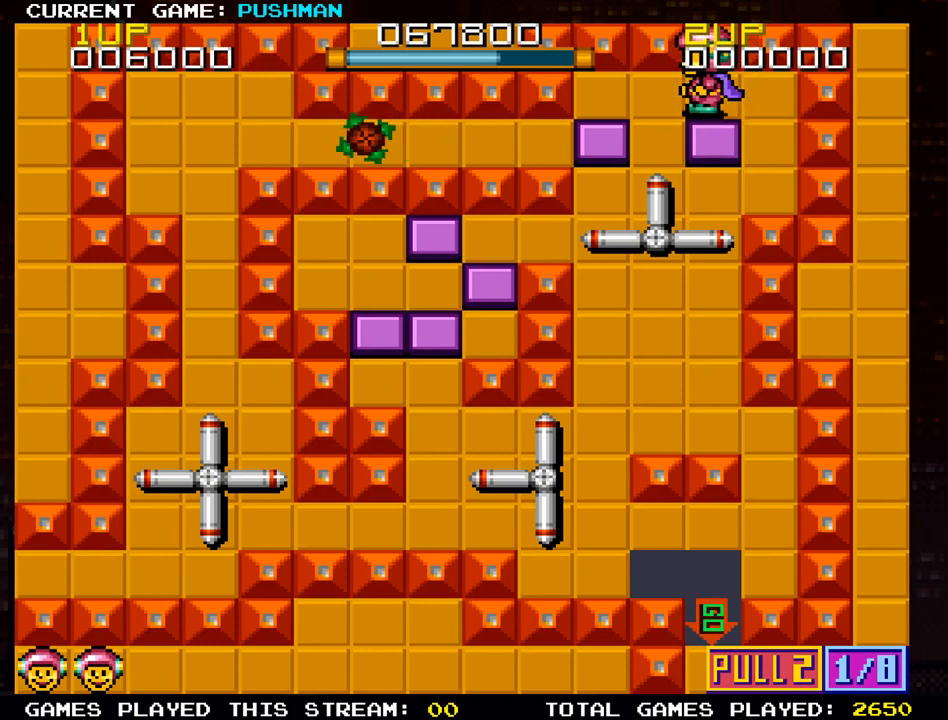
{"buttons": [], "left_stick": "right", "events": [[50, "left_stick", "center"], [434, "left_stick", "right"]]}
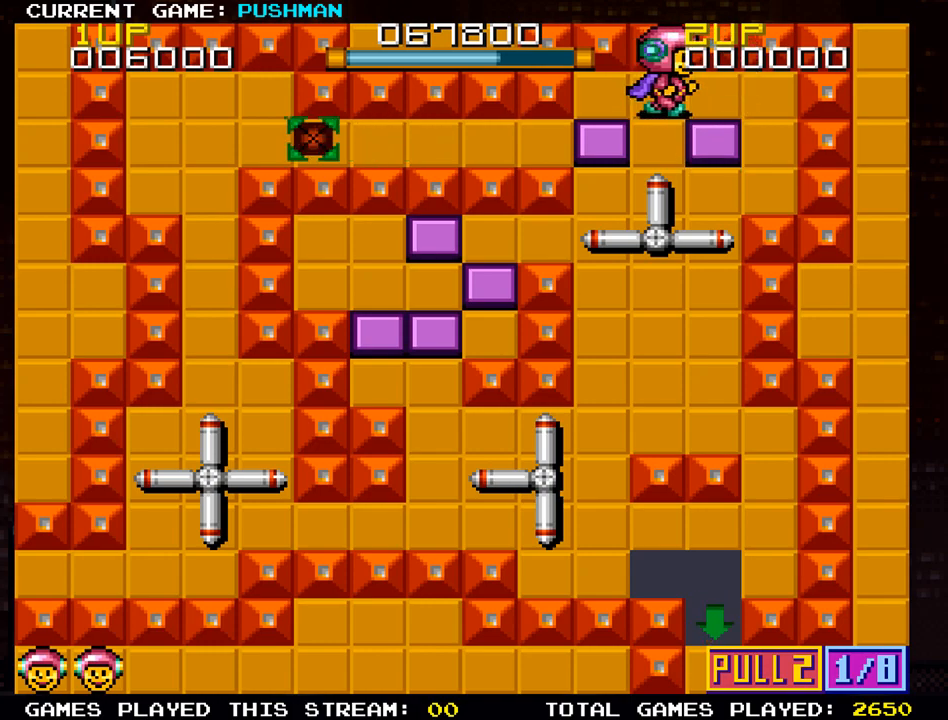
{"buttons": [], "left_stick": "down", "events": [[267, "left_stick", "center"], [317, "left_stick", "down"]]}
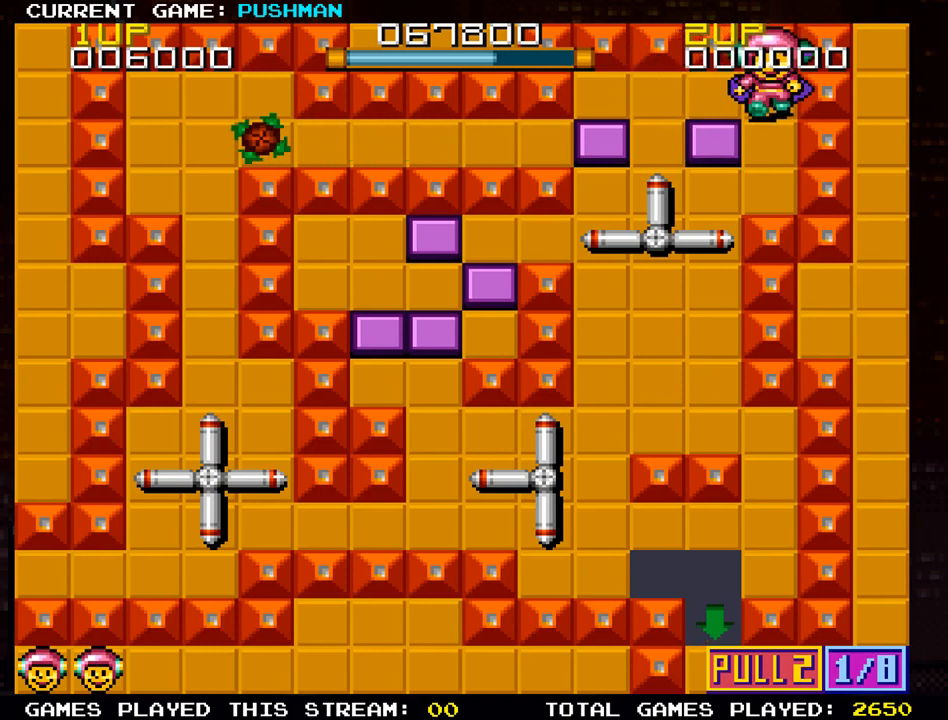
{"buttons": [], "left_stick": "left", "events": [[384, "left_stick", "center"], [450, "left_stick", "left"]]}
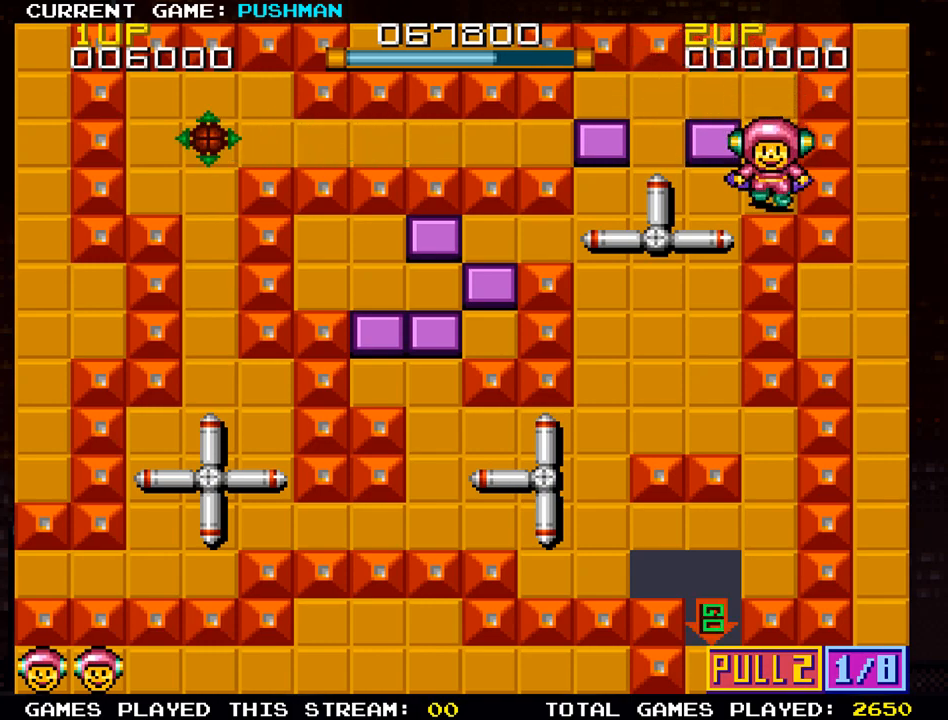
{"buttons": [], "left_stick": "left", "events": []}
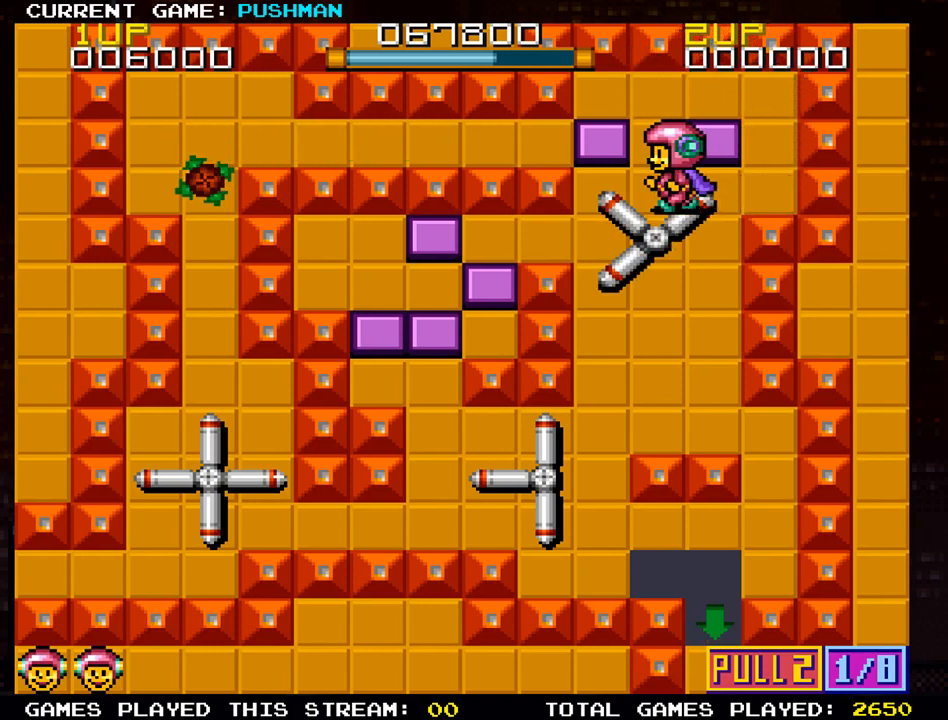
{"buttons": [], "left_stick": "down", "events": [[100, "left_stick", "center"], [450, "left_stick", "down"]]}
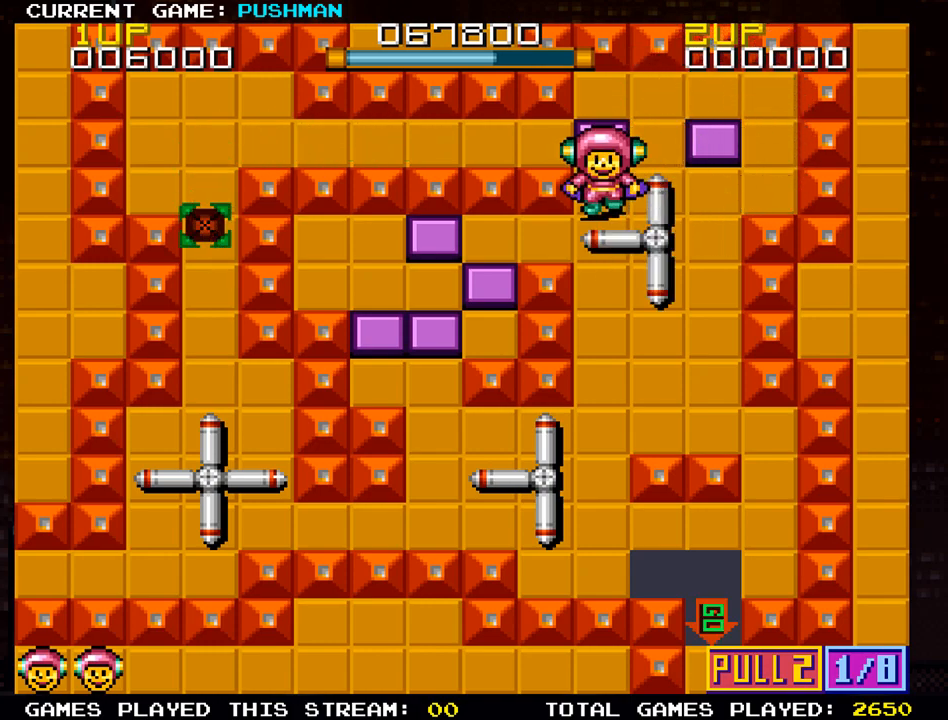
{"buttons": [], "left_stick": "right", "events": [[434, "left_stick", "center"], [501, "left_stick", "right"]]}
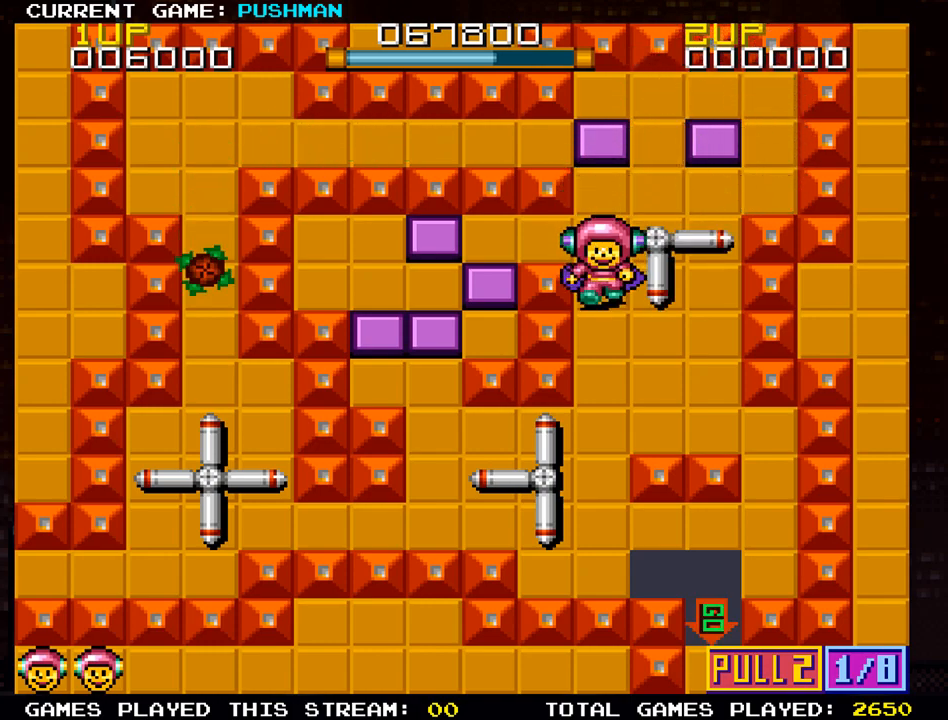
{"buttons": [], "left_stick": "center", "events": [[350, "left_stick", "center"]]}
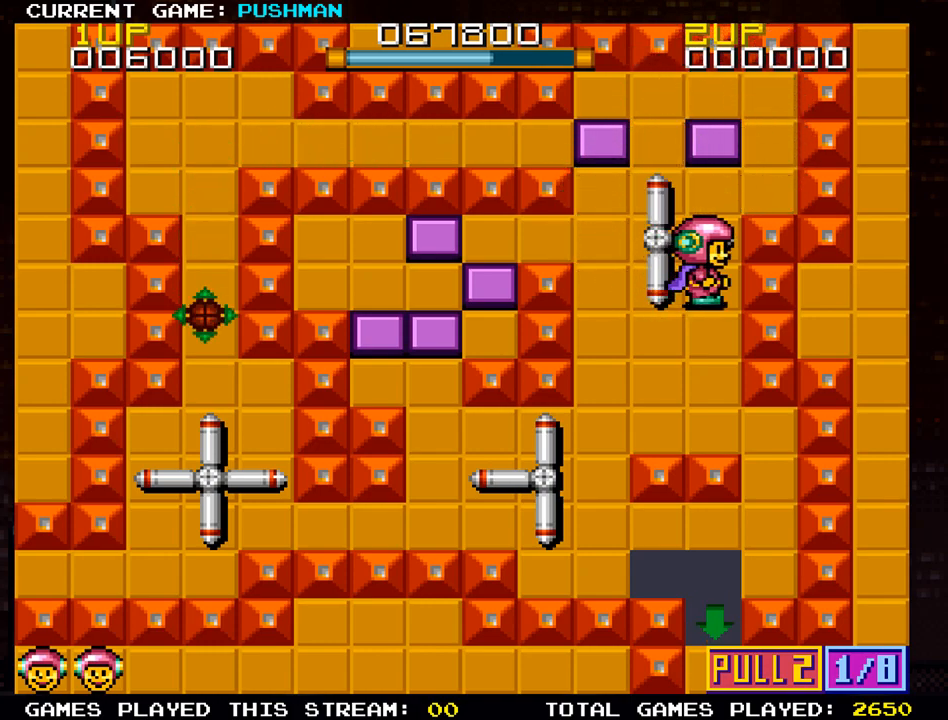
{"buttons": [], "left_stick": "center", "events": [[50, "left_stick", "up"], [184, "left_stick", "center"]]}
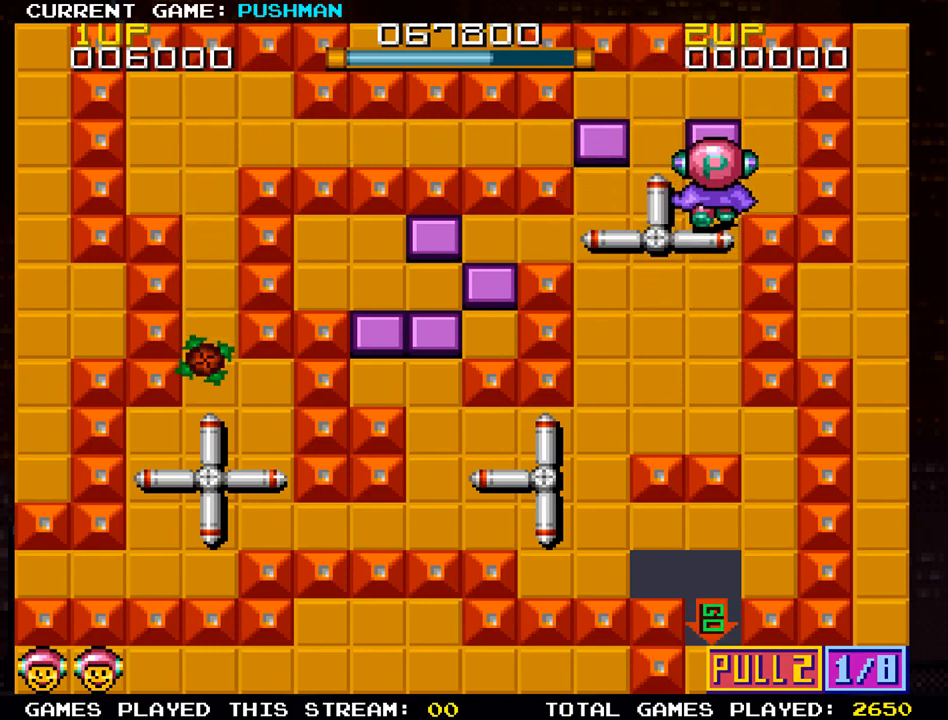
{"buttons": [], "left_stick": "center", "events": [[233, "left_stick", "left"], [384, "left_stick", "center"]]}
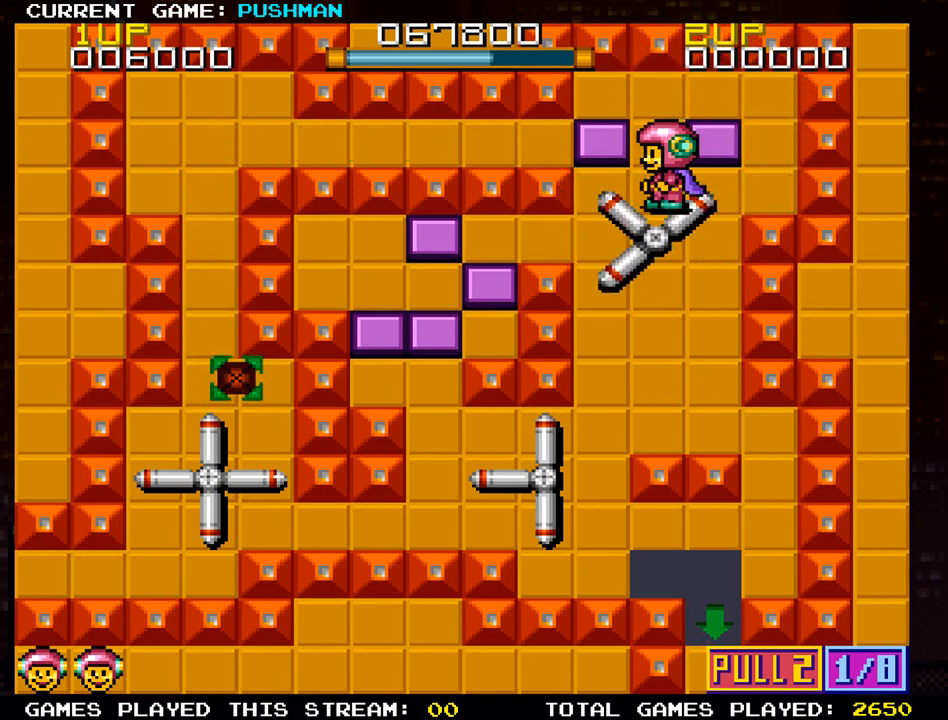
{"buttons": [], "left_stick": "down", "events": [[501, "left_stick", "down"]]}